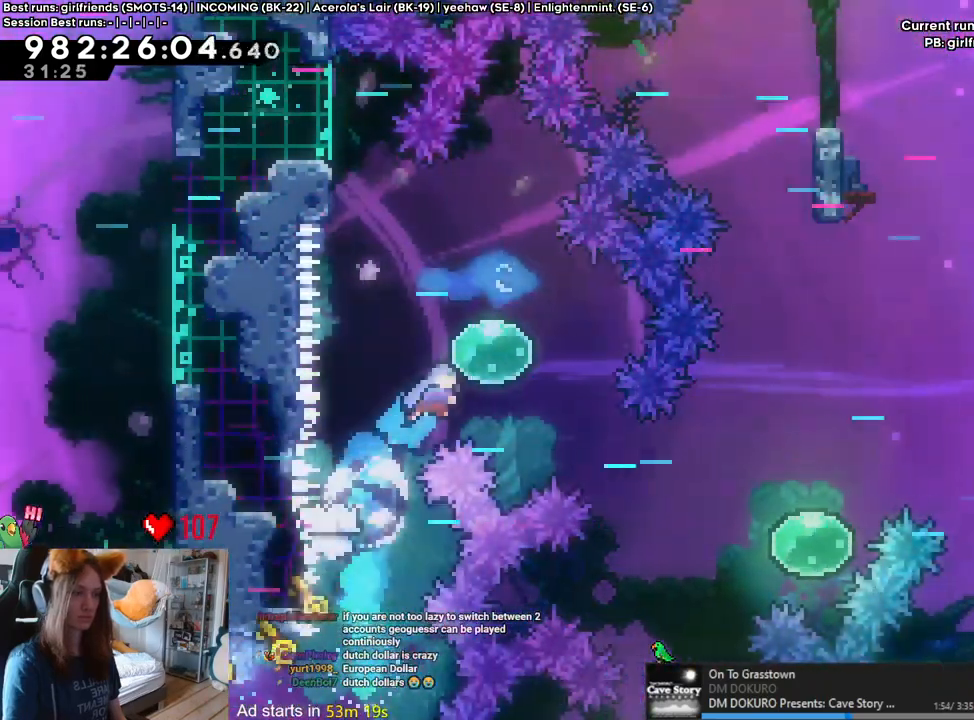
Gameplay with a controller (Nintendo layout); each line is a JSON object with the inputs held at the frame after it. "events" lists button and stick changes between this image and that frame as [ms after this image, input, new state], when the widget could be followed in between. Not read: HOME L3 R1 R3.
{"buttons": [], "left_stick": "up-left", "right_stick": "center", "events": [[67, "left_stick", "up-left"], [100, "Y", "down"], [267, "Y", "up"]]}
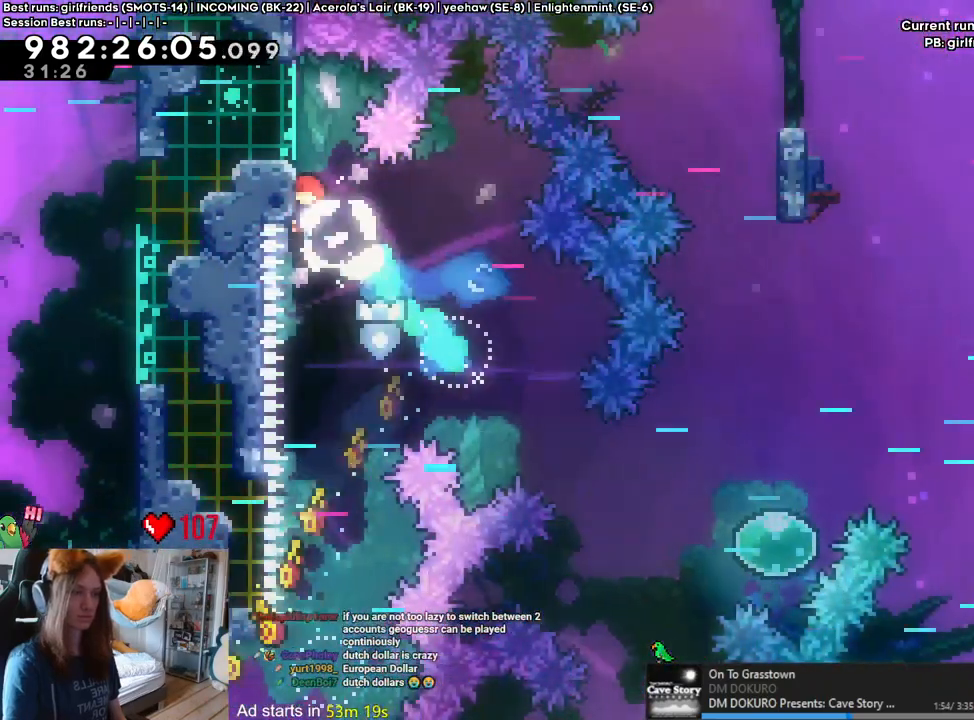
{"buttons": [], "left_stick": "center", "right_stick": "center", "events": [[100, "left_stick", "center"]]}
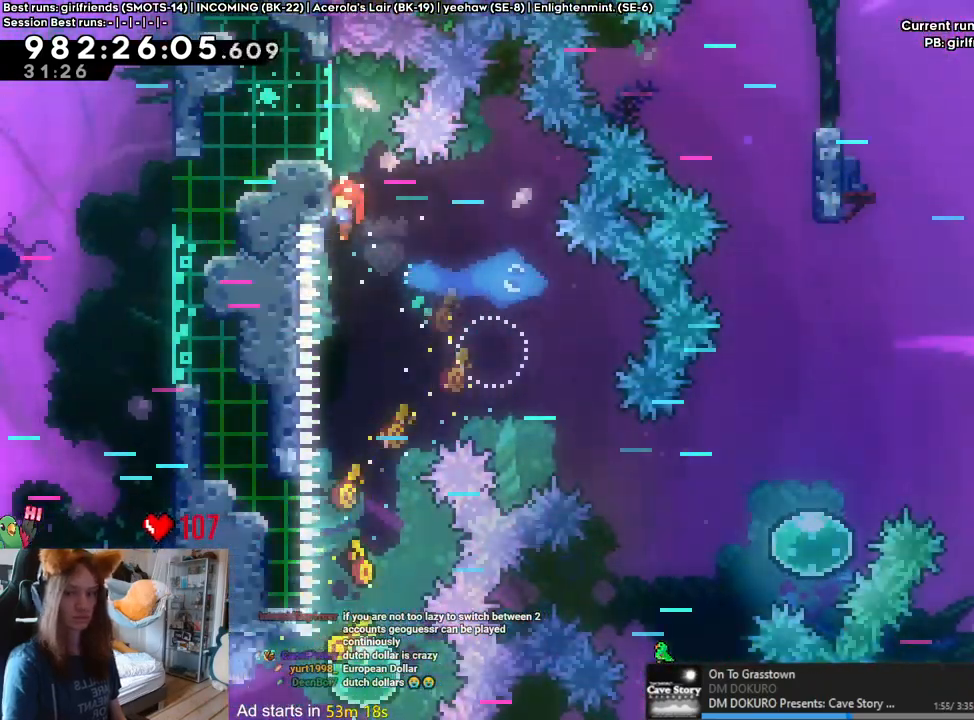
{"buttons": [], "left_stick": "center", "right_stick": "center", "events": []}
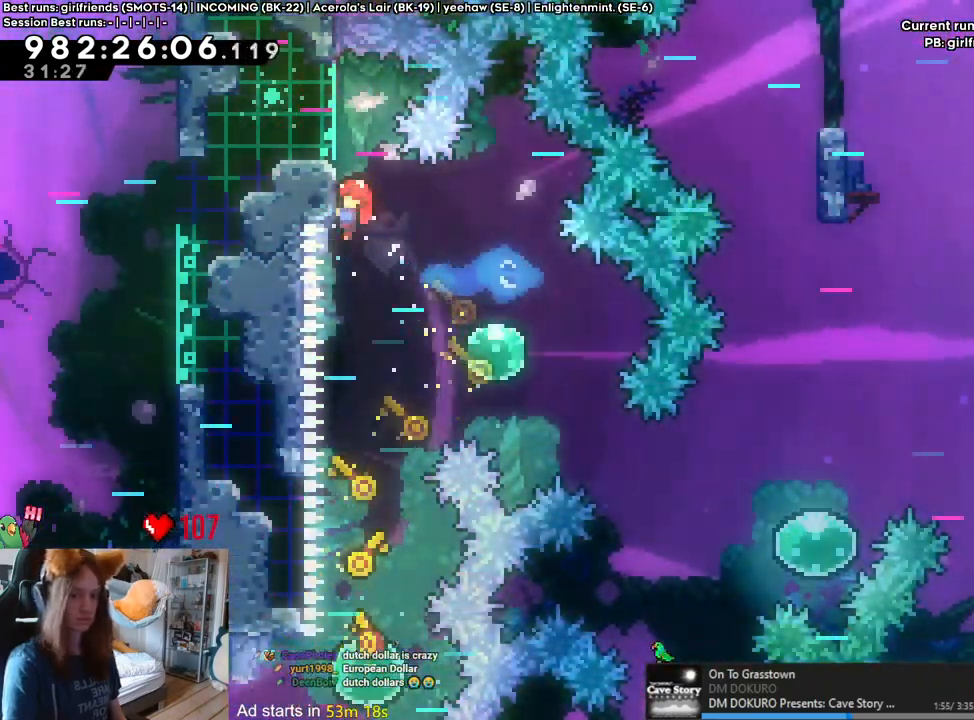
{"buttons": ["Y"], "left_stick": "down", "right_stick": "center", "events": [[383, "left_stick", "down-right"], [400, "Y", "down"], [433, "left_stick", "down"]]}
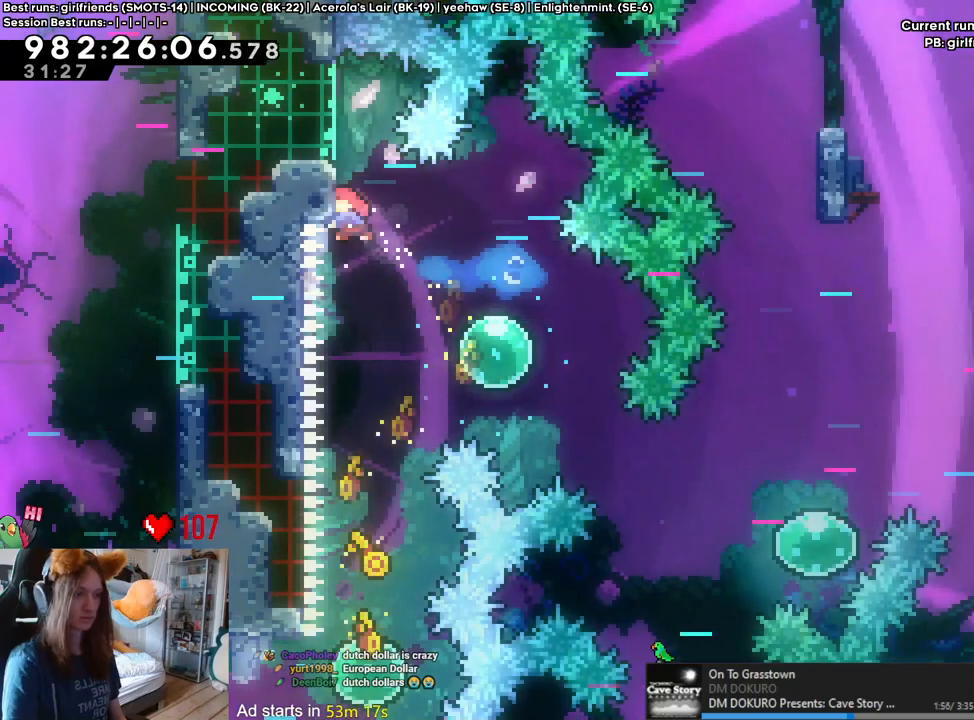
{"buttons": [], "left_stick": "right", "right_stick": "center"}
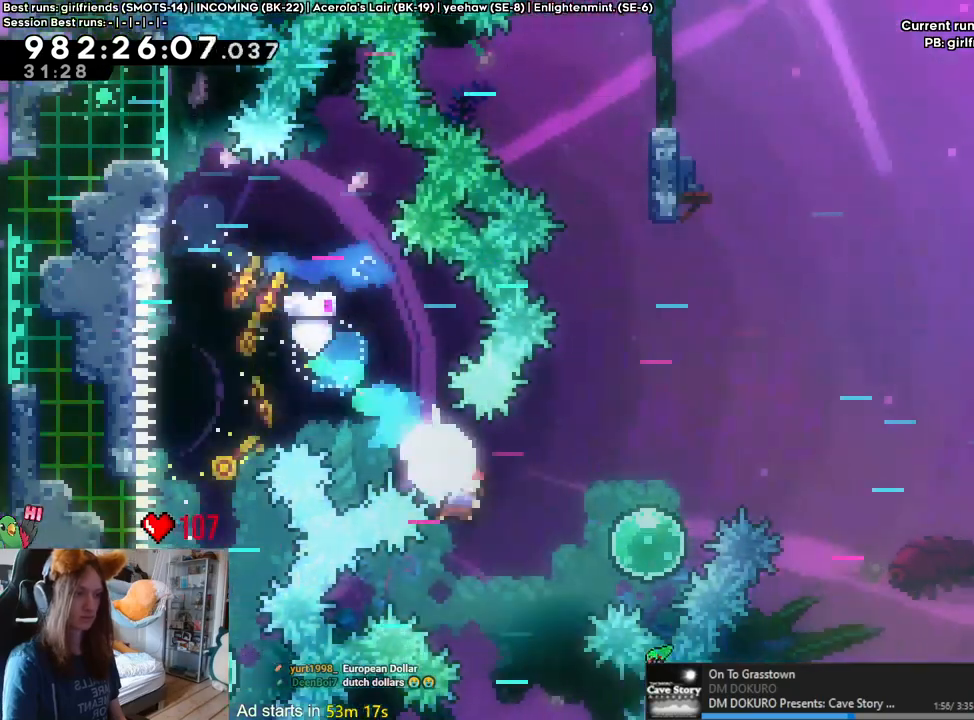
{"buttons": [], "left_stick": "up-right", "right_stick": "center", "events": [[17, "Y", "down"], [117, "Y", "up"], [200, "left_stick", "up-right"], [267, "Y", "down"], [400, "Y", "up"]]}
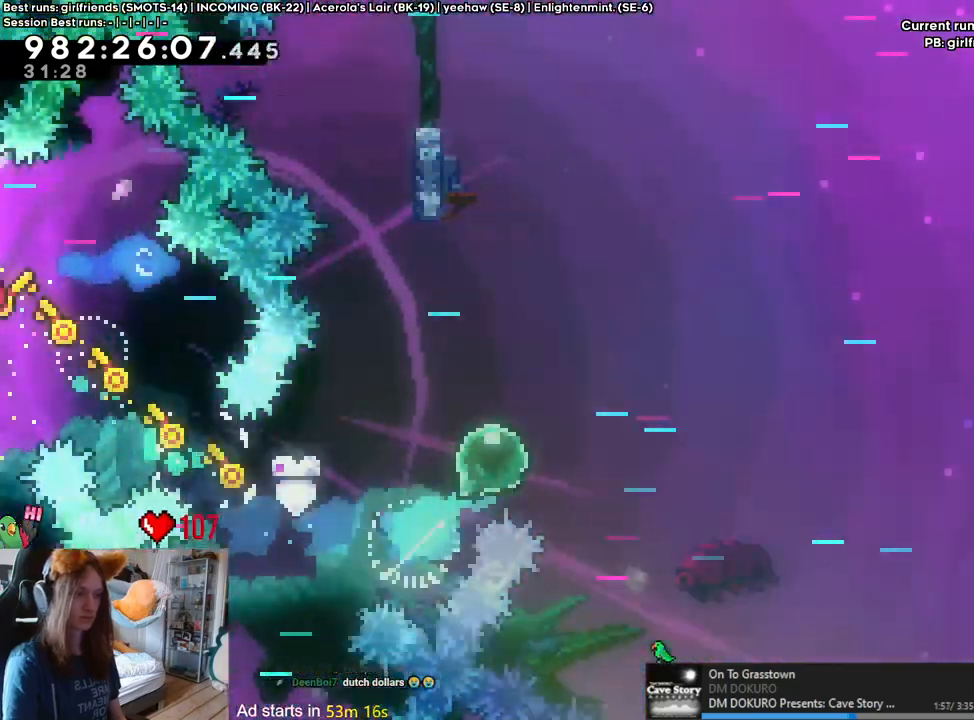
{"buttons": [], "left_stick": "up-left", "right_stick": "center", "events": [[17, "left_stick", "up"], [83, "Y", "down"], [250, "Y", "up"], [350, "left_stick", "up-left"]]}
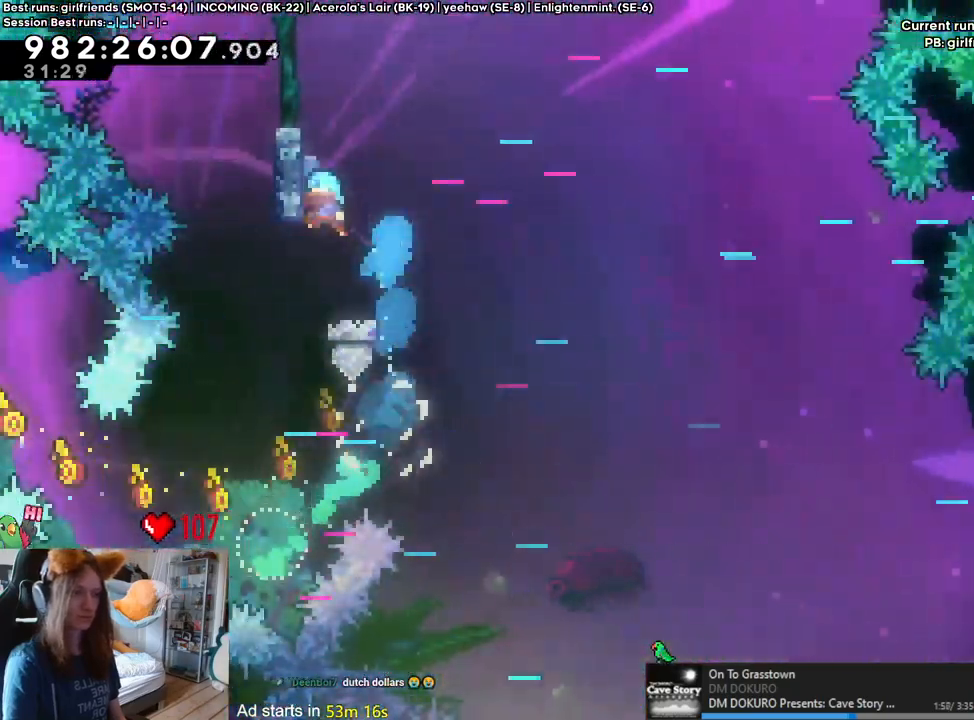
{"buttons": ["L2"], "left_stick": "center", "right_stick": "center", "events": [[117, "left_stick", "up"], [300, "left_stick", "center"], [400, "L2", "down"]]}
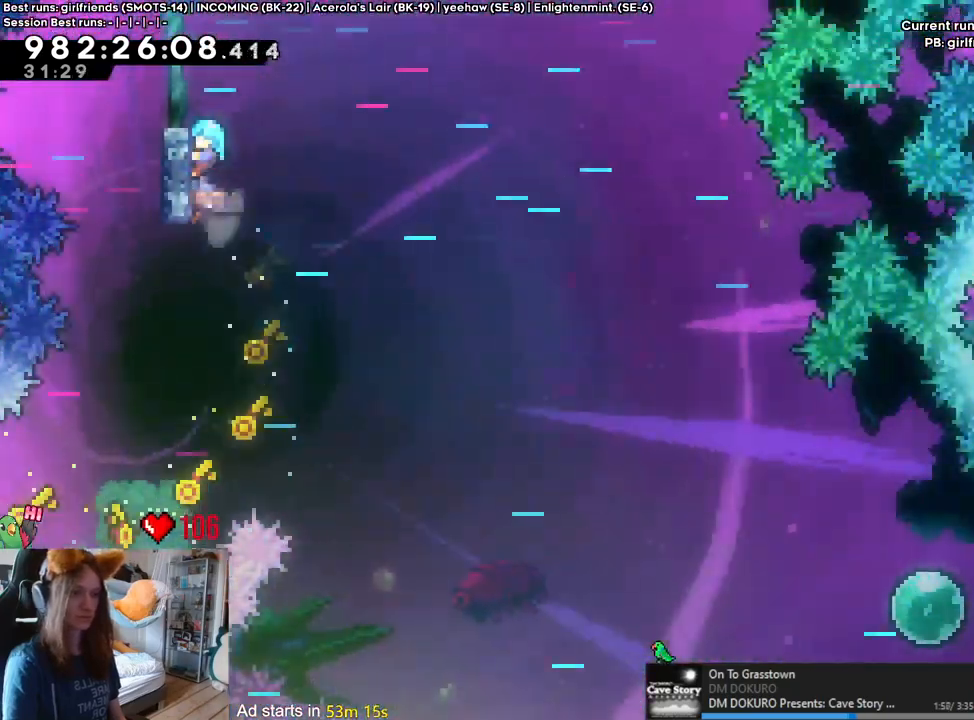
{"buttons": ["Y", "L2"], "left_stick": "left", "right_stick": "center", "events": [[133, "R2", "down"], [300, "SELECT", "down"], [367, "SELECT", "up"], [383, "left_stick", "left"], [400, "R2", "up"], [433, "Y", "down"]]}
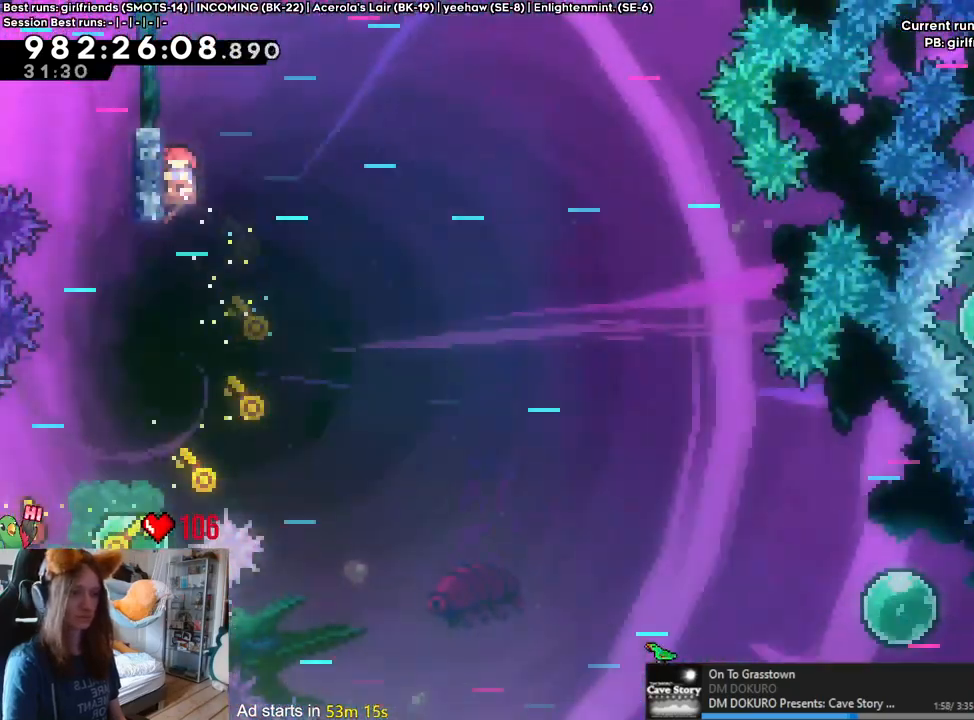
{"buttons": ["B"], "left_stick": "right", "right_stick": "center", "events": [[33, "Y", "up"], [83, "left_stick", "right"], [133, "B", "down"], [267, "L2", "up"]]}
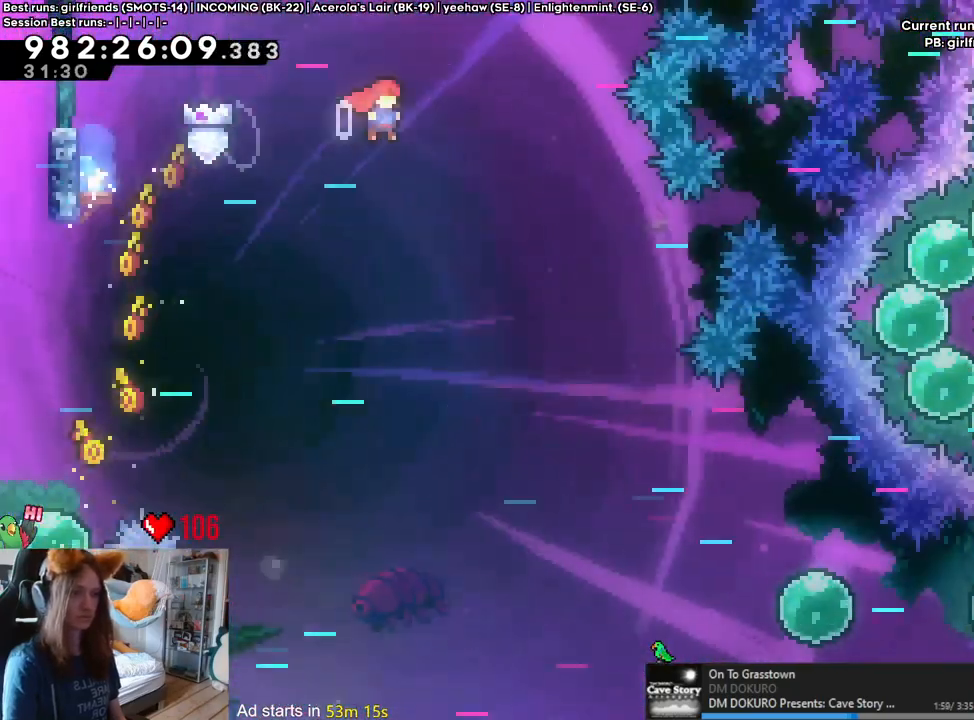
{"buttons": ["B"], "left_stick": "right", "right_stick": "center", "events": []}
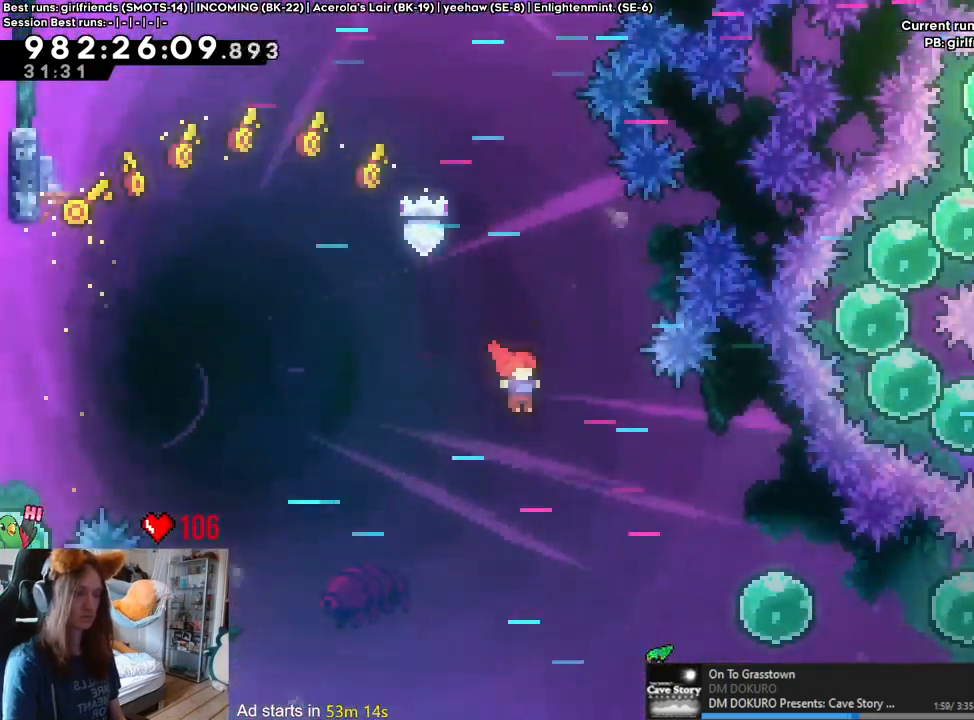
{"buttons": [], "left_stick": "right", "right_stick": "center", "events": [[300, "Y", "down"], [450, "Y", "up"], [500, "B", "up"]]}
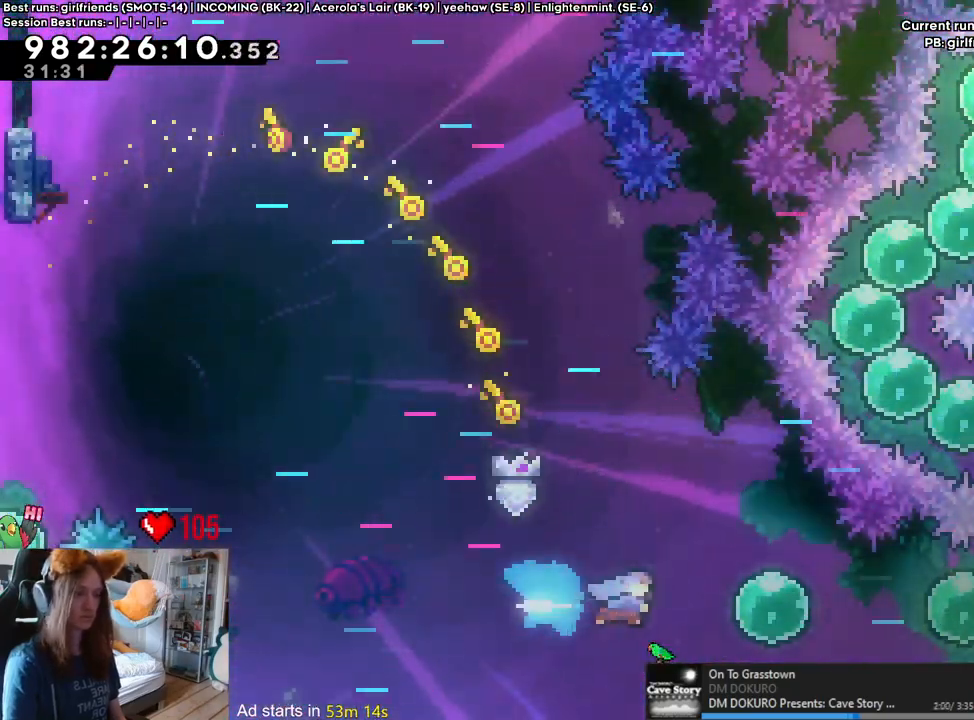
{"buttons": ["Y"], "left_stick": "up-right", "right_stick": "center", "events": [[183, "Y", "down"], [300, "Y", "up"], [433, "left_stick", "up-right"], [500, "Y", "down"]]}
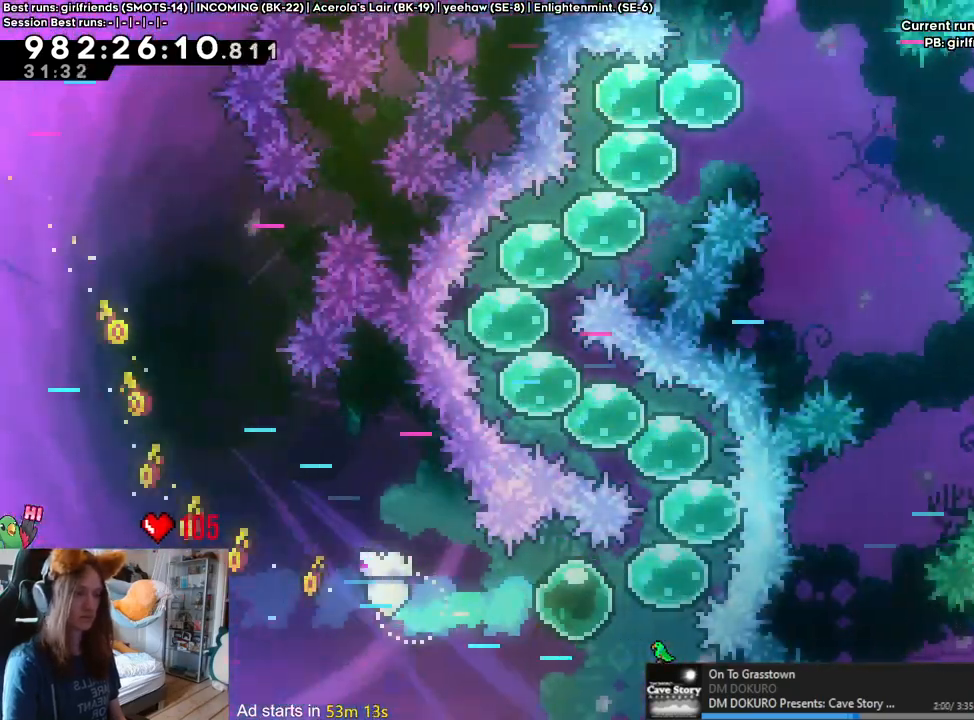
{"buttons": ["Y", "L2"], "left_stick": "right", "right_stick": "center", "events": [[83, "Y", "up"], [183, "Y", "down"], [250, "Y", "up"], [317, "left_stick", "right"], [367, "L2", "down"], [450, "Y", "down"]]}
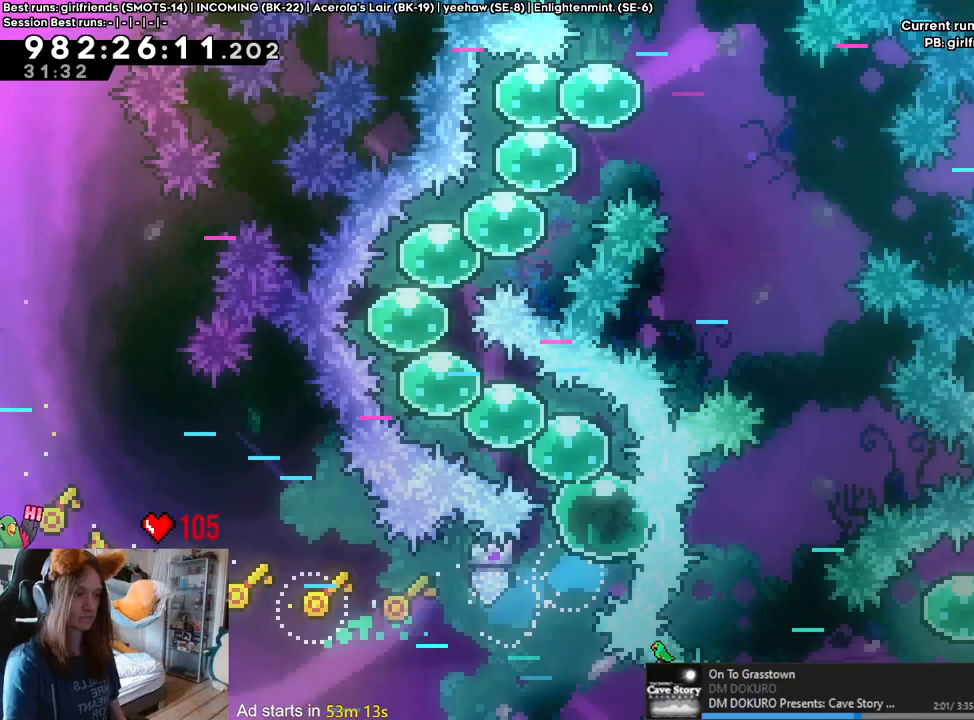
{"buttons": [], "left_stick": "right", "right_stick": "center", "events": [[50, "Y", "up"], [133, "L2", "up"], [183, "left_stick", "center"], [383, "left_stick", "right"]]}
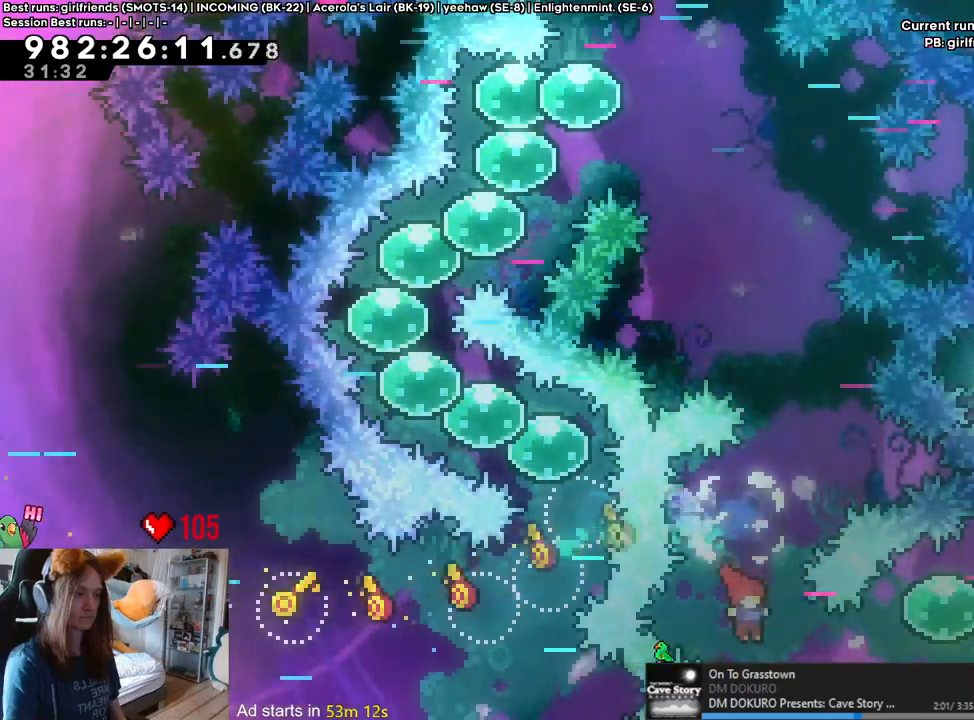
{"buttons": [], "left_stick": "right", "right_stick": "center", "events": [[50, "Y", "down"], [183, "Y", "up"], [333, "Y", "down"], [450, "Y", "up"]]}
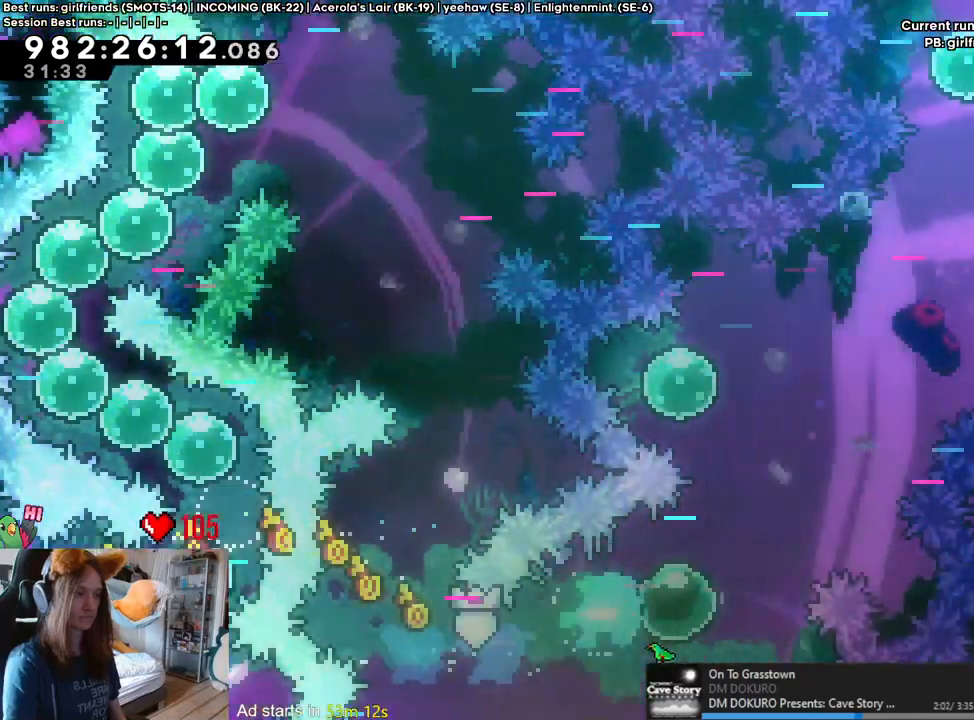
{"buttons": [], "left_stick": "right", "right_stick": "center", "events": [[67, "left_stick", "up"], [100, "Y", "down"], [217, "Y", "up"], [283, "left_stick", "up-left"], [500, "left_stick", "right"]]}
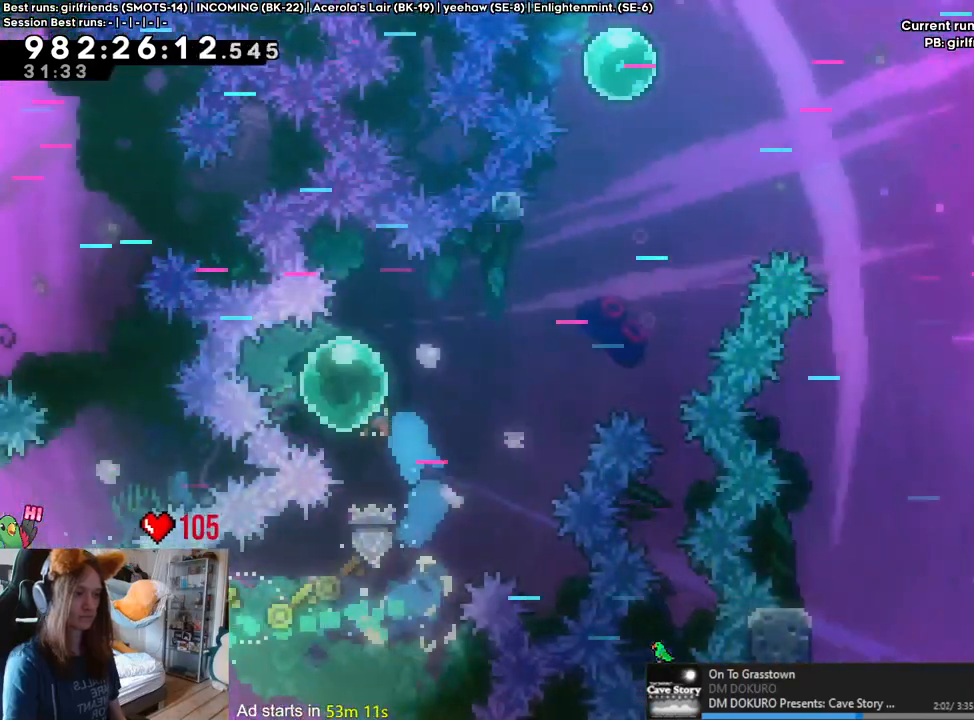
{"buttons": ["Y"], "left_stick": "up", "right_stick": "center", "events": [[50, "Y", "down"], [183, "Y", "up"], [433, "Y", "down"], [433, "left_stick", "up"]]}
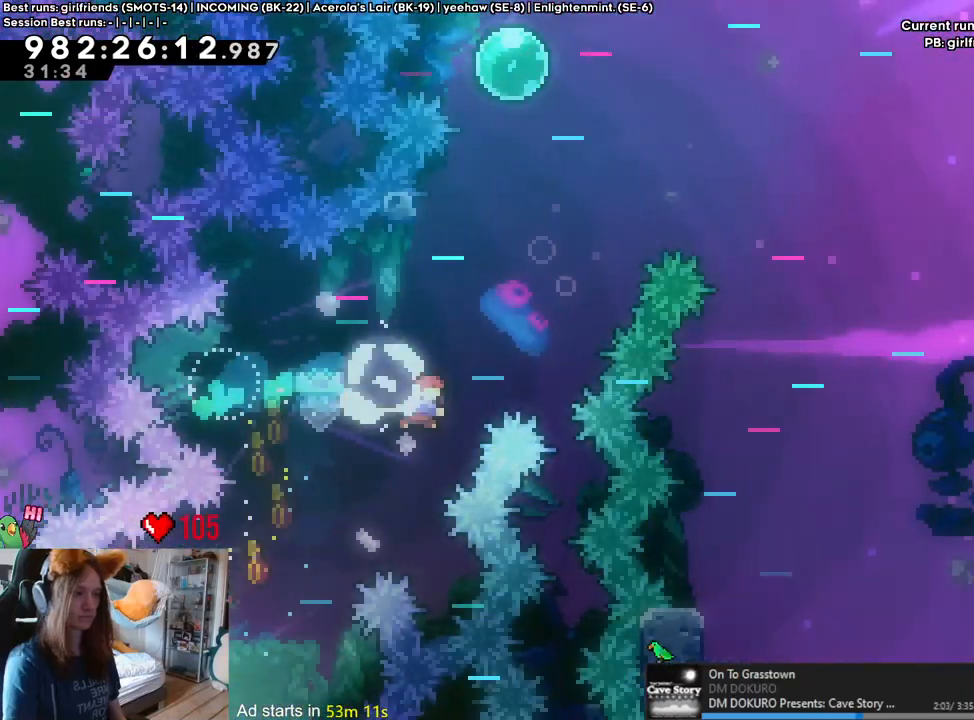
{"buttons": ["B", "Y"], "left_stick": "right", "right_stick": "center", "events": [[67, "Y", "up"], [183, "B", "down"], [183, "left_stick", "right"], [467, "Y", "down"]]}
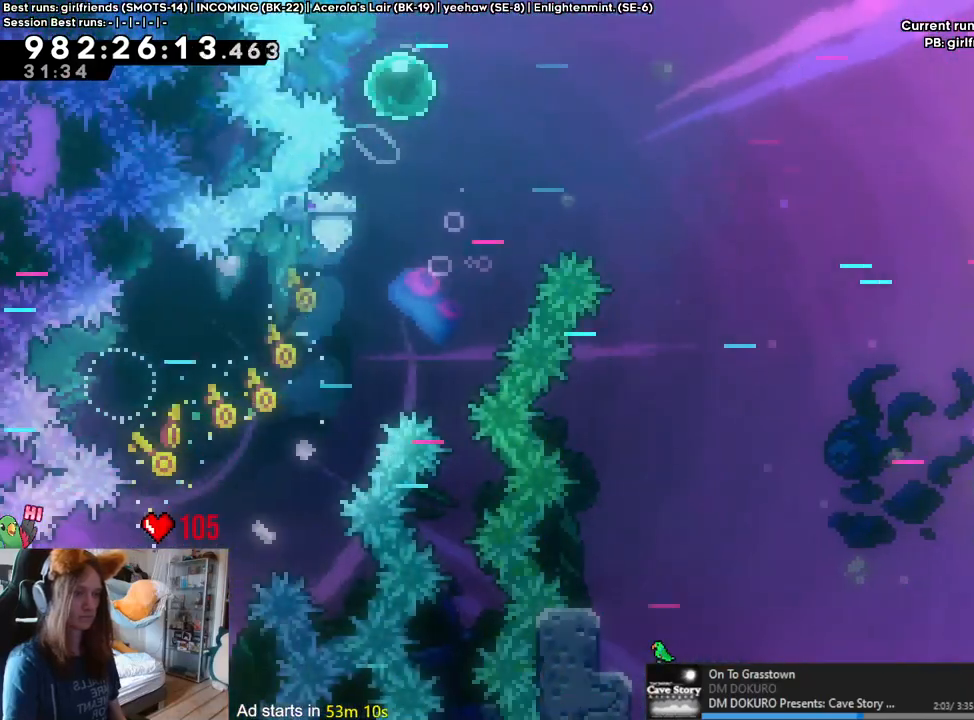
{"buttons": [], "left_stick": "right", "right_stick": "center", "events": [[150, "B", "up"], [150, "Y", "up"]]}
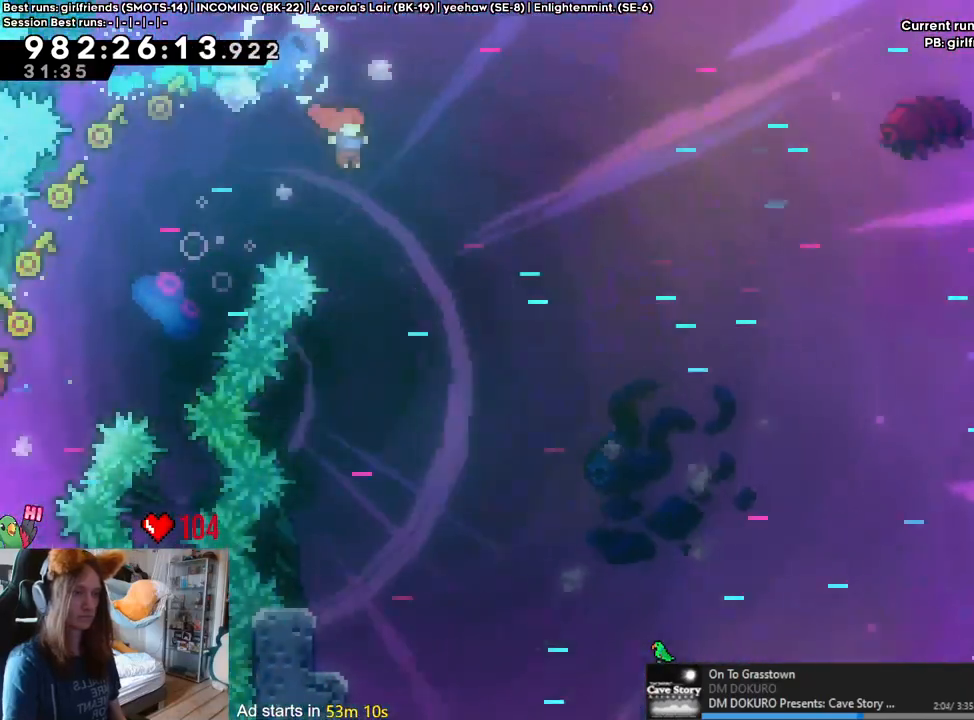
{"buttons": [], "left_stick": "center", "right_stick": "center", "events": [[383, "left_stick", "center"]]}
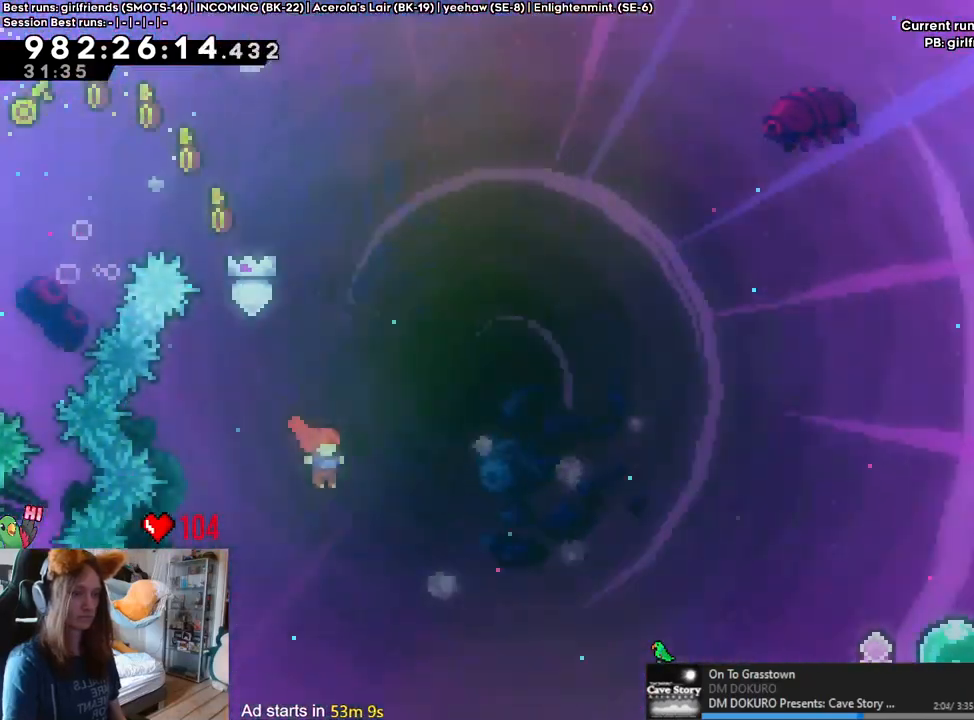
{"buttons": [], "left_stick": "left", "right_stick": "center", "events": [[100, "left_stick", "left"], [250, "Y", "down"], [433, "Y", "up"]]}
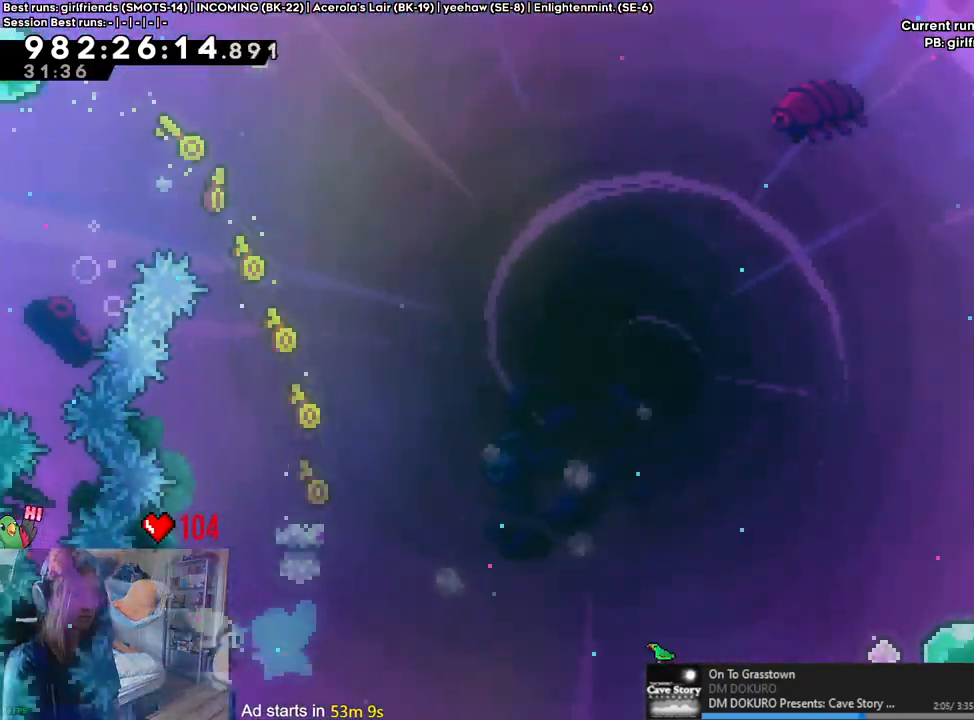
{"buttons": ["Y", "L2"], "left_stick": "left", "right_stick": "center", "events": [[83, "left_stick", "center"], [217, "L2", "down"], [400, "left_stick", "left"], [450, "Y", "down"]]}
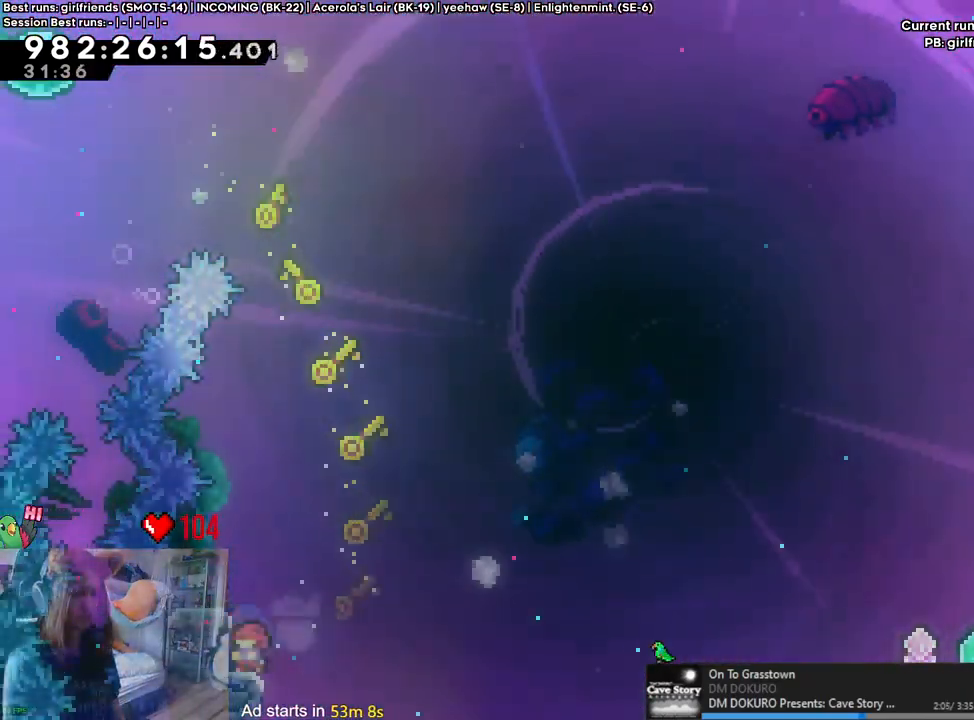
{"buttons": ["B"], "left_stick": "right", "right_stick": "center", "events": [[83, "Y", "up"], [150, "left_stick", "right"], [183, "B", "down"], [267, "L2", "up"]]}
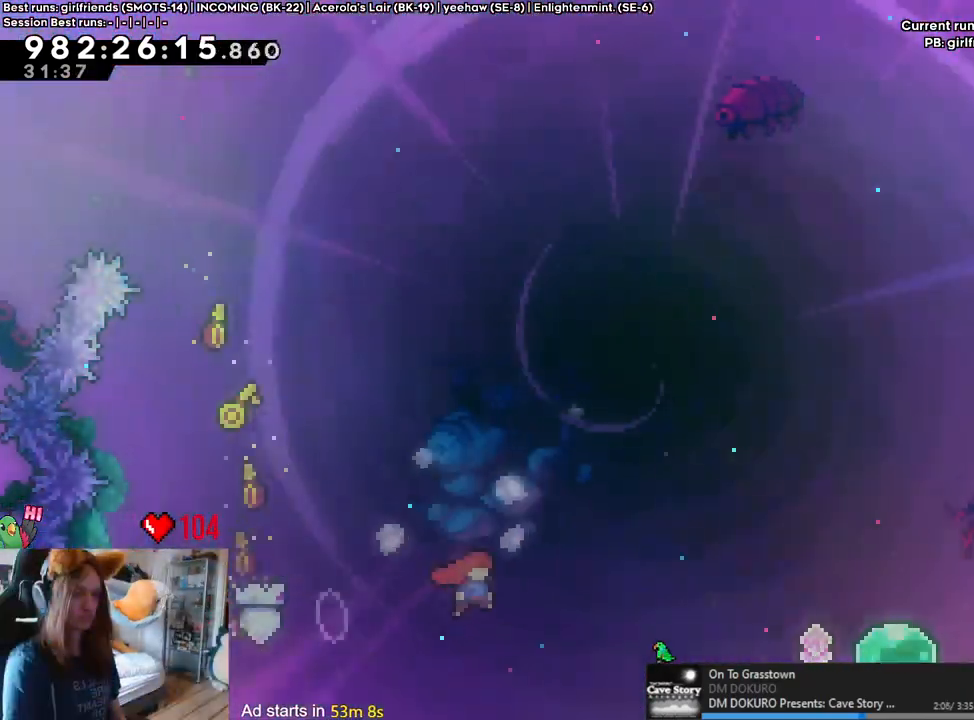
{"buttons": [], "left_stick": "right", "right_stick": "center", "events": [[183, "Y", "down"], [367, "Y", "up"], [400, "B", "up"]]}
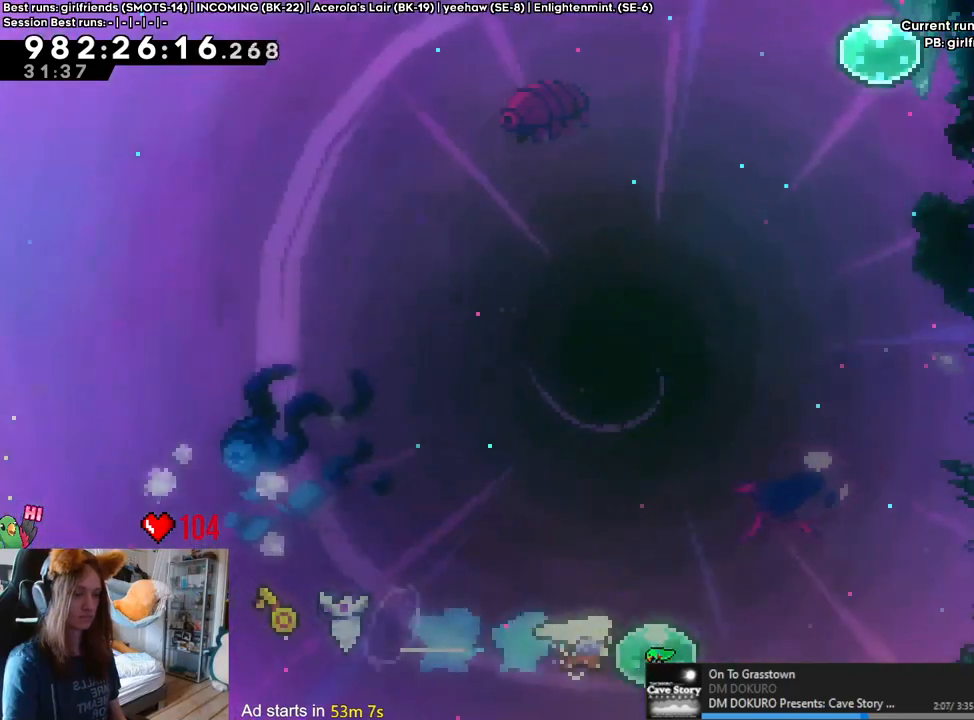
{"buttons": [], "left_stick": "right", "right_stick": "center", "events": [[50, "left_stick", "up"], [133, "Y", "down"], [250, "Y", "up"], [350, "left_stick", "right"]]}
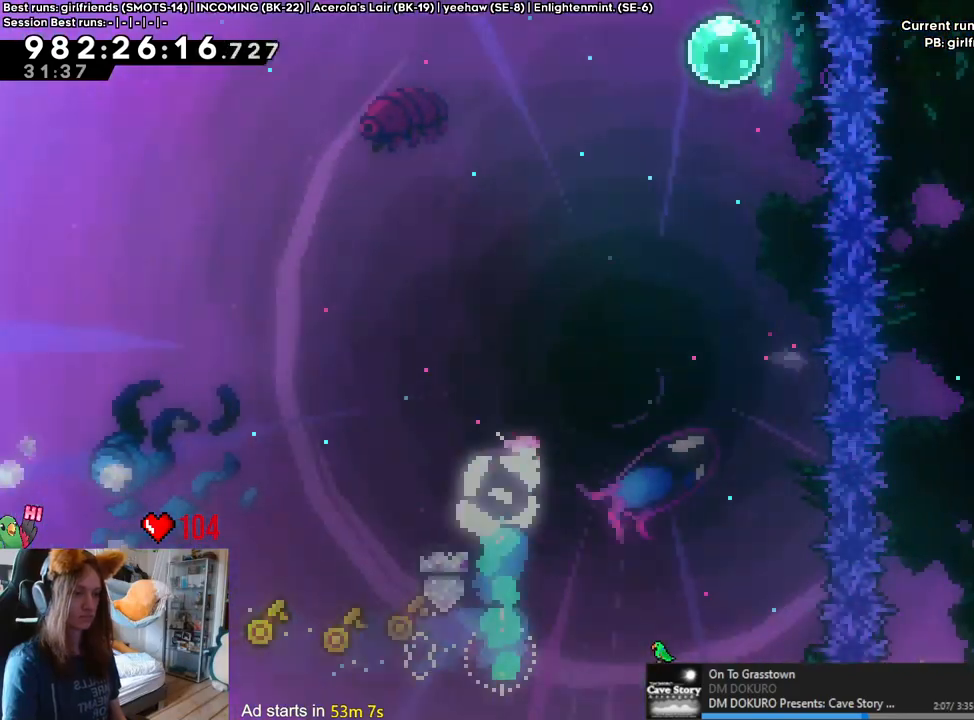
{"buttons": [], "left_stick": "up-right", "right_stick": "center", "events": [[17, "left_stick", "up"], [133, "Y", "down"], [267, "Y", "up"], [317, "left_stick", "up-right"]]}